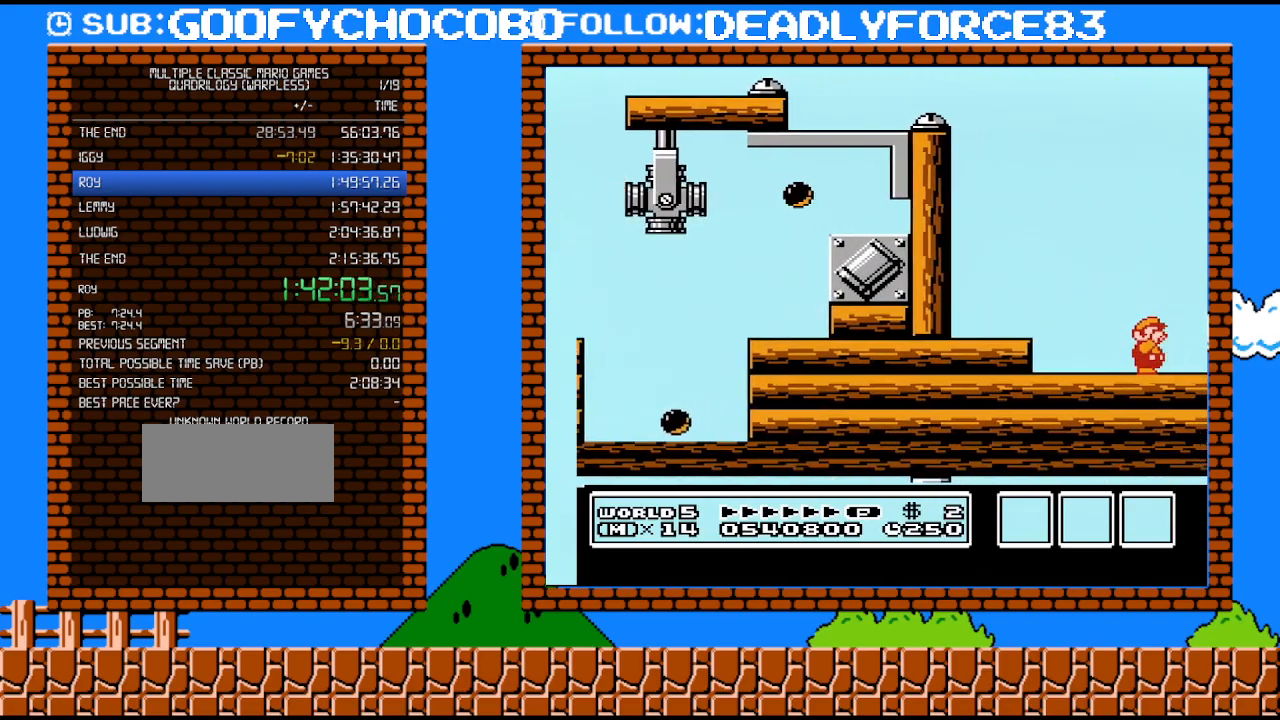
Gameplay with a controller (Nintendo layout); each line is a JSON object with the inputs held at the frame after it. "events" lists button and stick changes between this image and that frame as [ms after this image, input, new state], when the widget could be followed in between. Not read: L3 R3.
{"buttons": ["DPAD_RIGHT"], "events": [[67, "B", "down"], [233, "B", "up"]]}
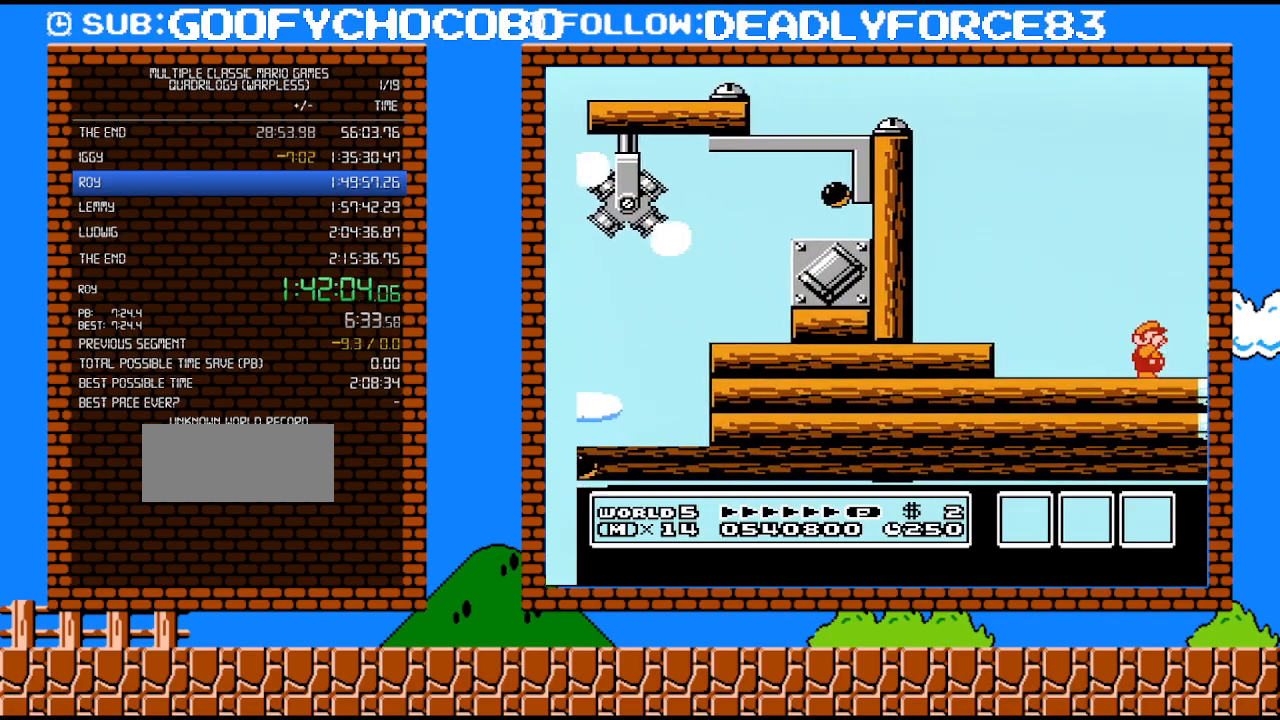
{"buttons": ["DPAD_RIGHT"], "events": [[67, "B", "down"], [100, "B", "up"], [233, "B", "down"], [417, "B", "up"]]}
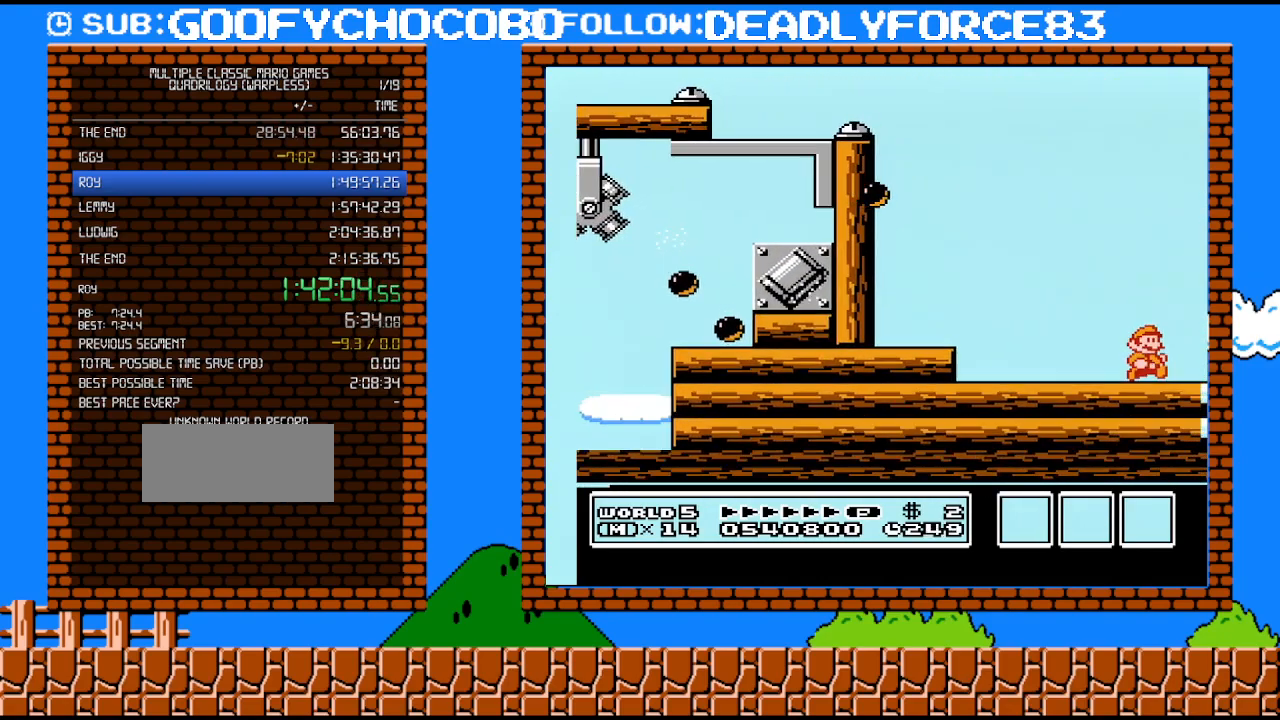
{"buttons": ["B", "DPAD_RIGHT"], "events": [[100, "B", "down"], [167, "B", "up"], [233, "B", "down"]]}
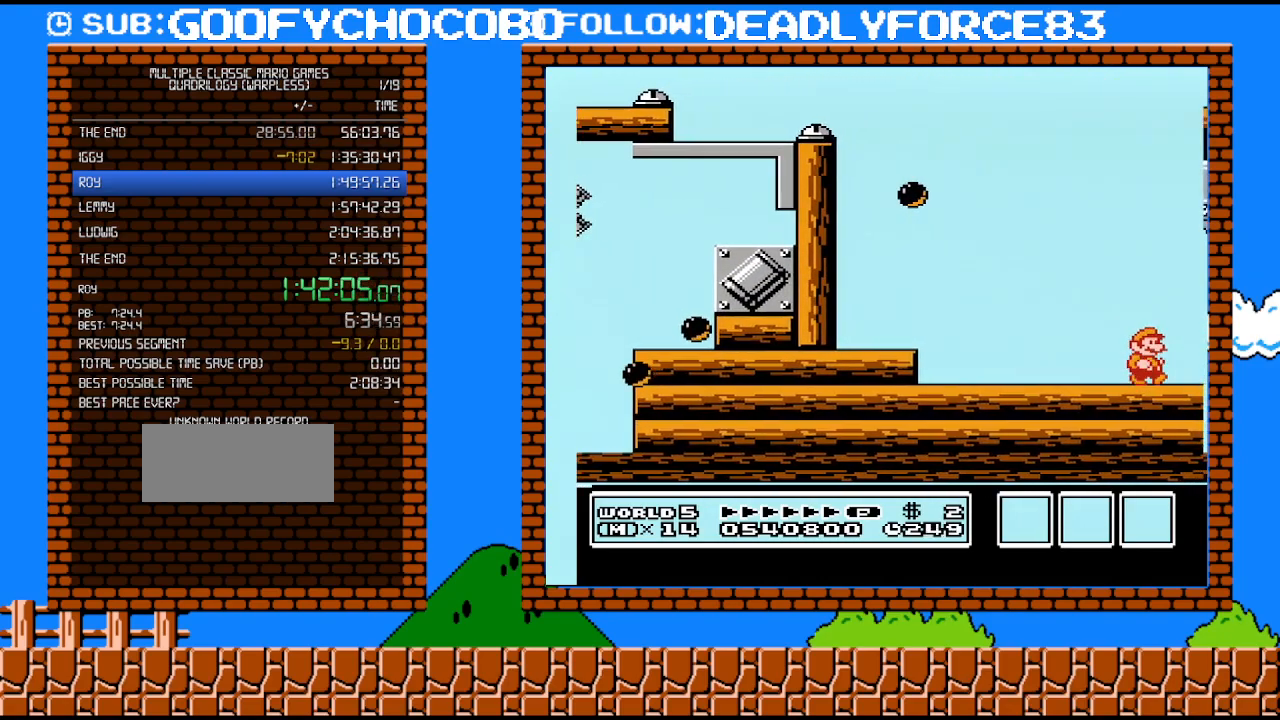
{"buttons": ["A", "B", "DPAD_RIGHT"], "events": [[417, "A", "down"]]}
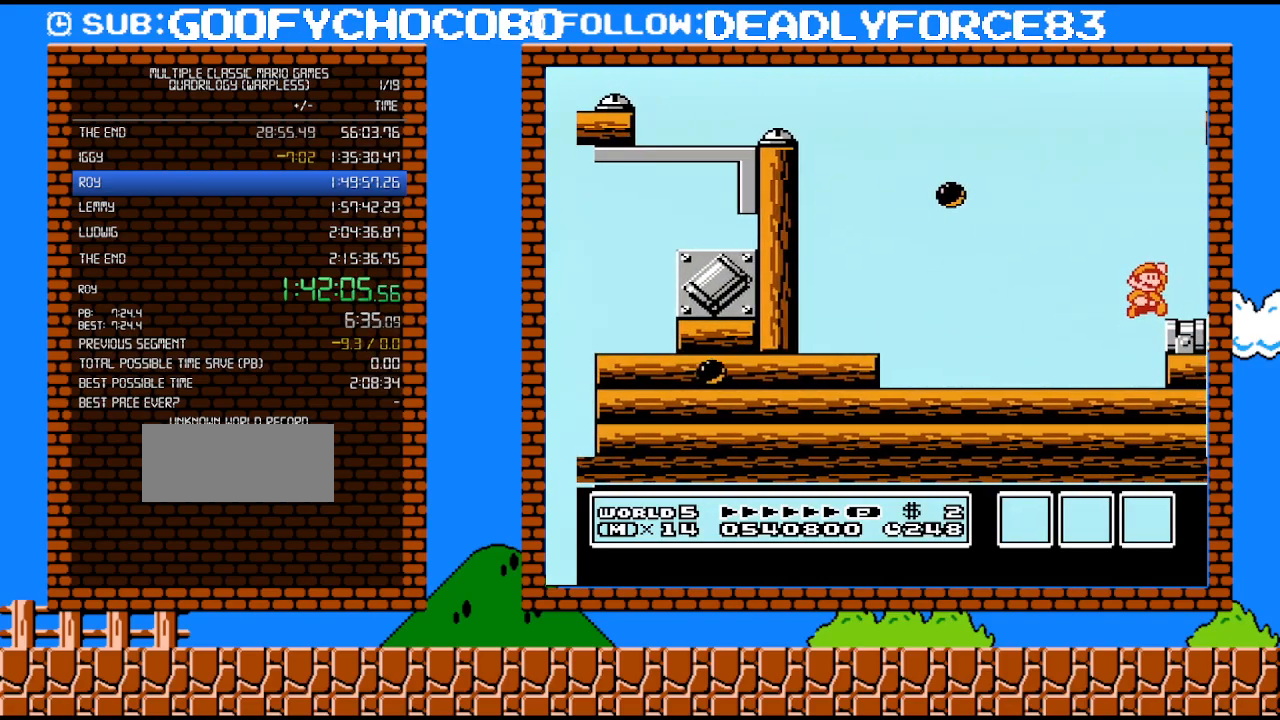
{"buttons": ["B", "DPAD_LEFT"], "events": [[67, "A", "up"], [417, "DPAD_UP", "down"], [450, "DPAD_RIGHT", "up"], [467, "DPAD_LEFT", "down"], [467, "DPAD_UP", "up"]]}
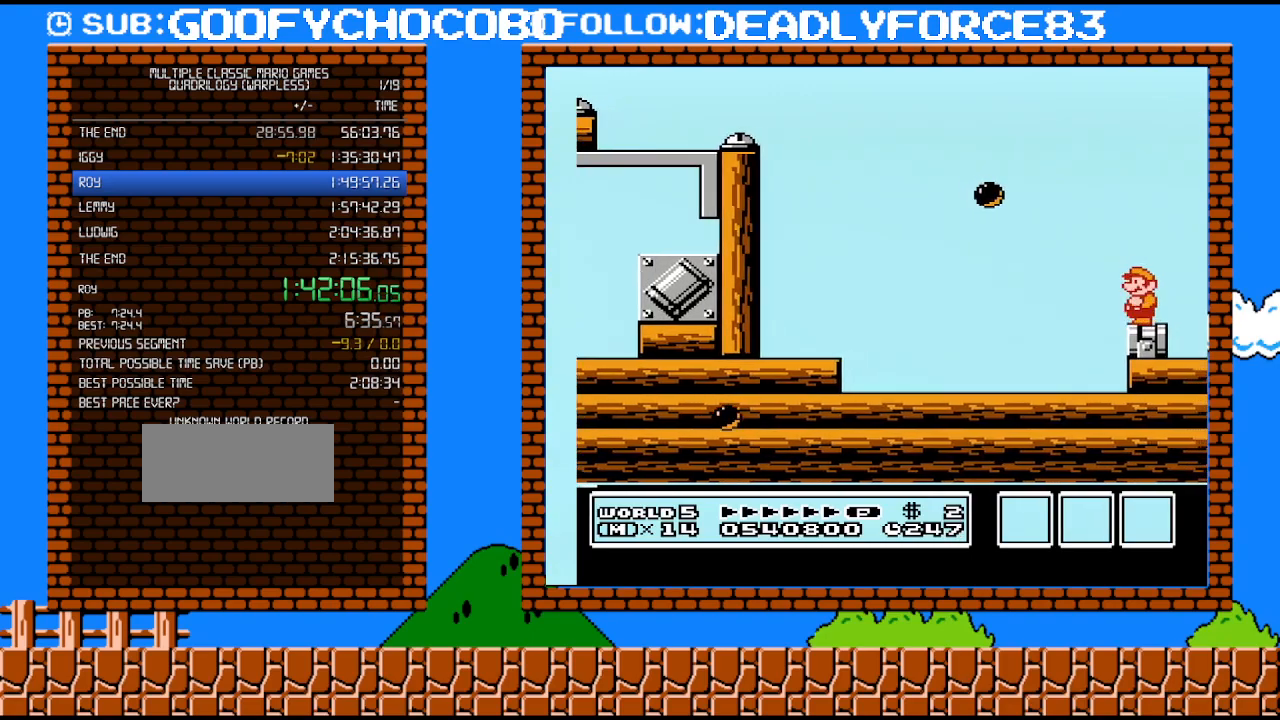
{"buttons": ["A", "B", "DPAD_LEFT"], "events": [[33, "DPAD_LEFT", "up"], [200, "DPAD_RIGHT", "down"], [283, "A", "down"], [350, "DPAD_LEFT", "down"], [350, "DPAD_RIGHT", "up"]]}
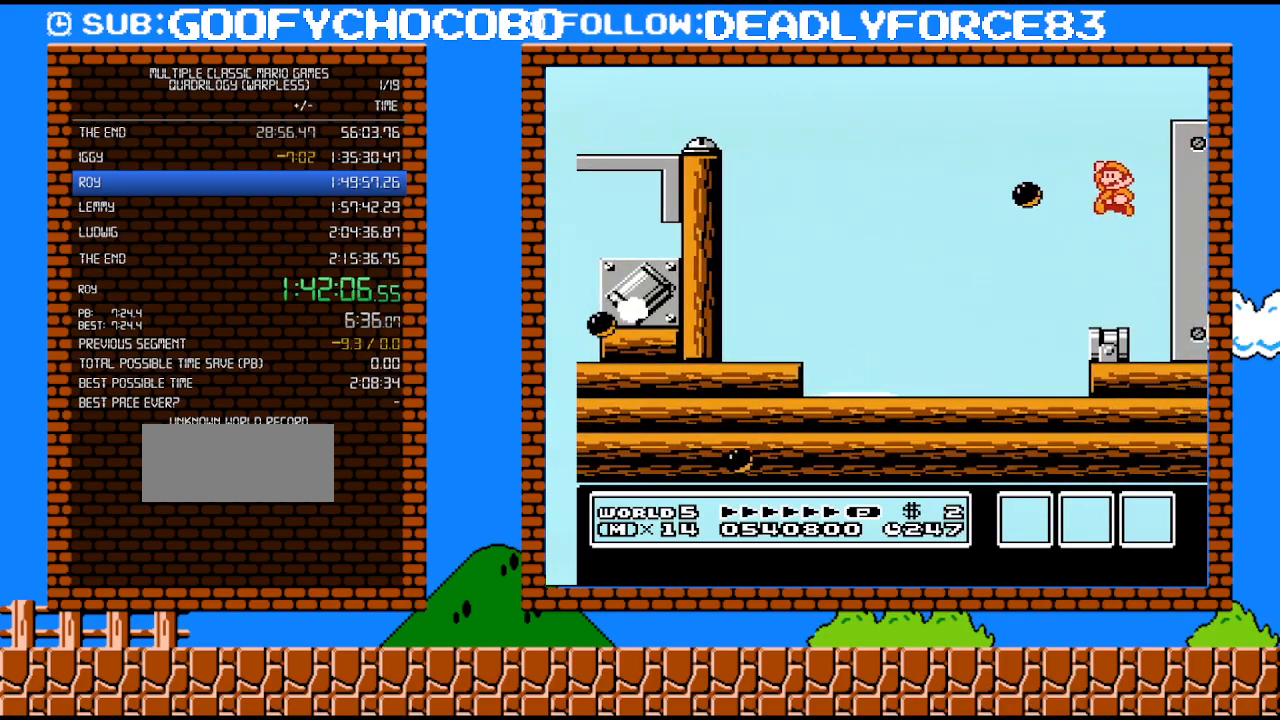
{"buttons": ["A", "B", "DPAD_RIGHT"], "events": [[200, "DPAD_LEFT", "up"], [200, "DPAD_UP", "down"], [233, "DPAD_RIGHT", "down"], [233, "DPAD_UP", "up"]]}
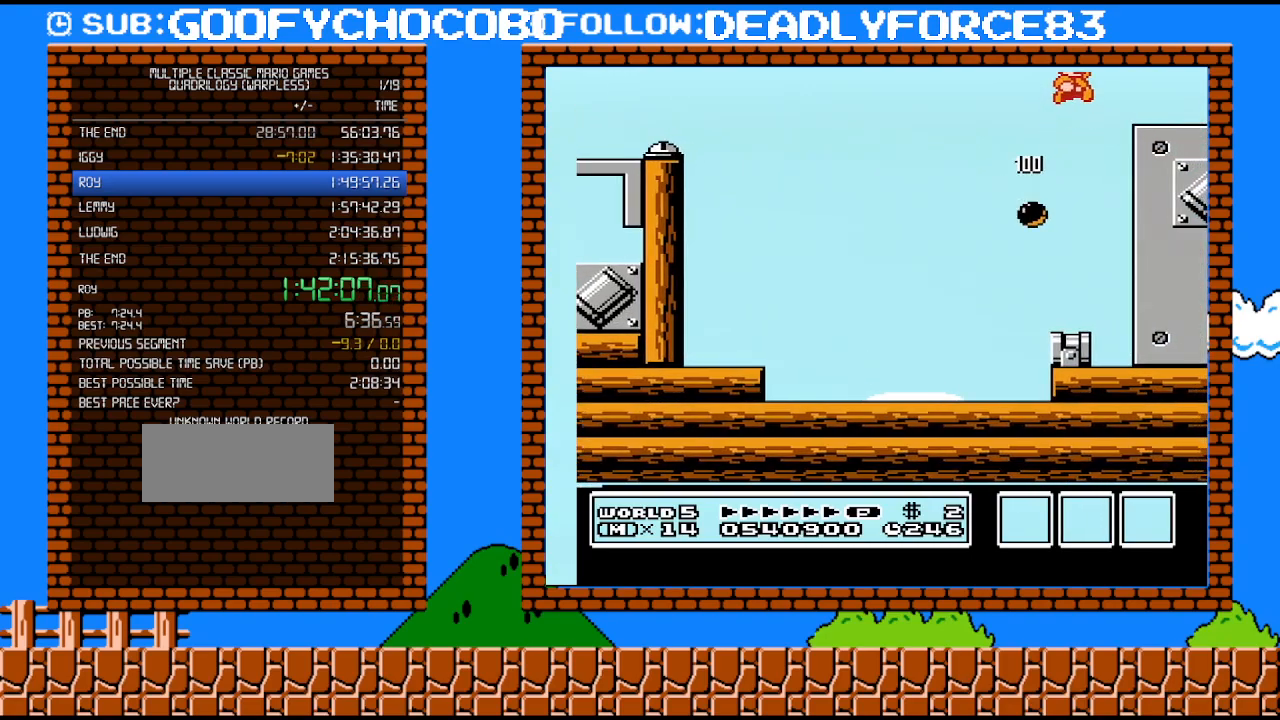
{"buttons": ["DPAD_RIGHT"], "events": [[250, "A", "up"], [283, "B", "up"], [383, "B", "down"], [467, "B", "up"]]}
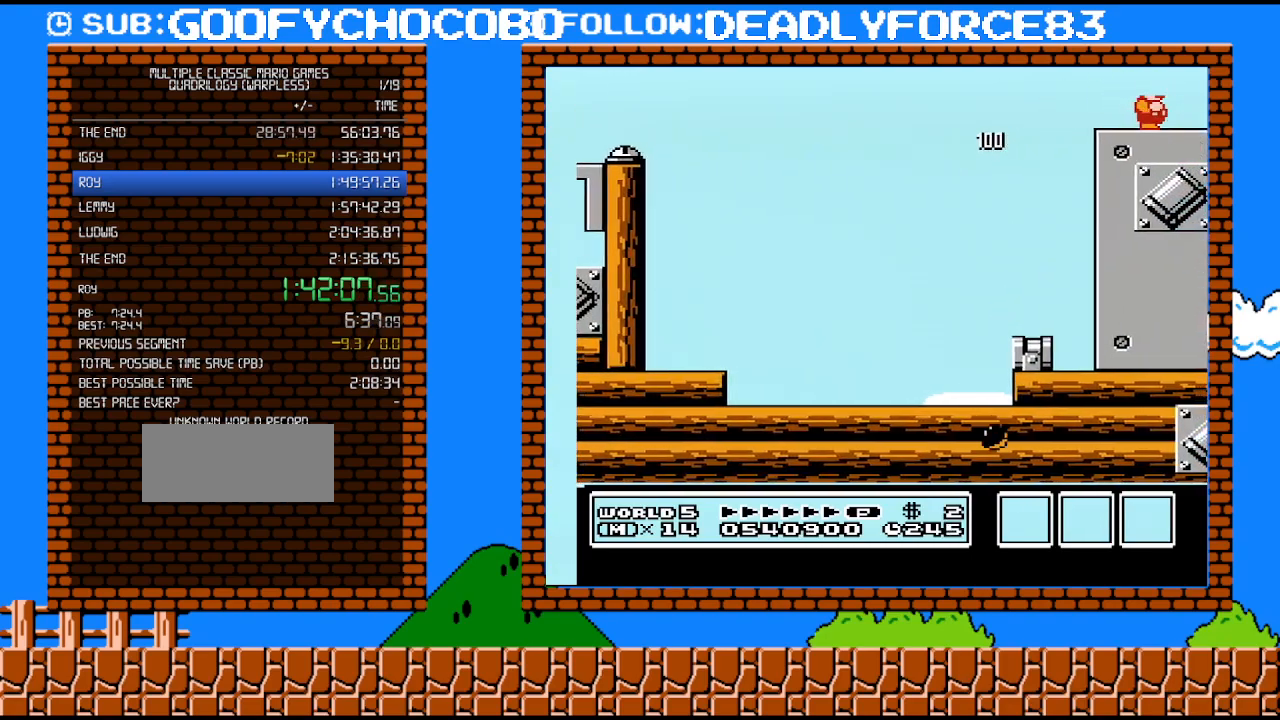
{"buttons": ["DPAD_RIGHT"], "events": [[33, "B", "down"], [200, "B", "up"], [233, "B", "down"], [383, "B", "up"], [450, "B", "down"], [500, "B", "up"]]}
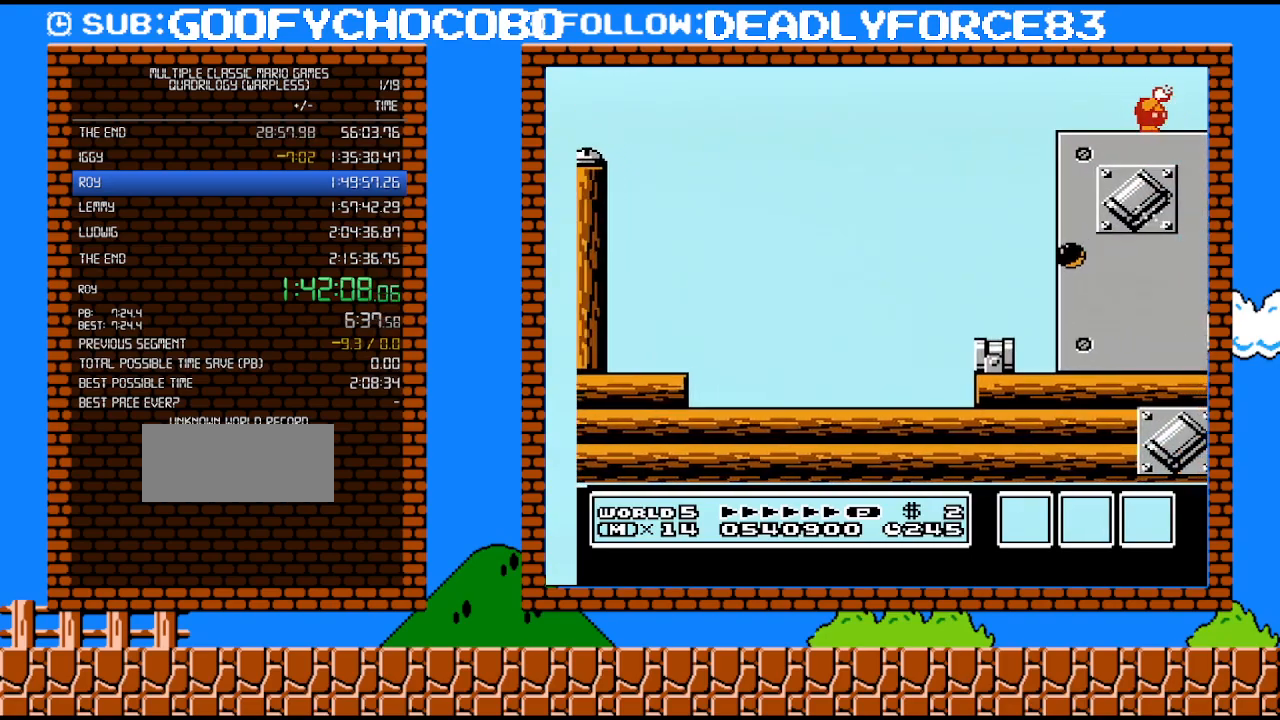
{"buttons": ["B", "DPAD_RIGHT"], "events": [[33, "B", "down"], [100, "B", "up"], [167, "B", "down"], [233, "B", "up"], [283, "B", "down"], [317, "B", "up"], [383, "B", "down"], [450, "B", "up"], [467, "B", "down"]]}
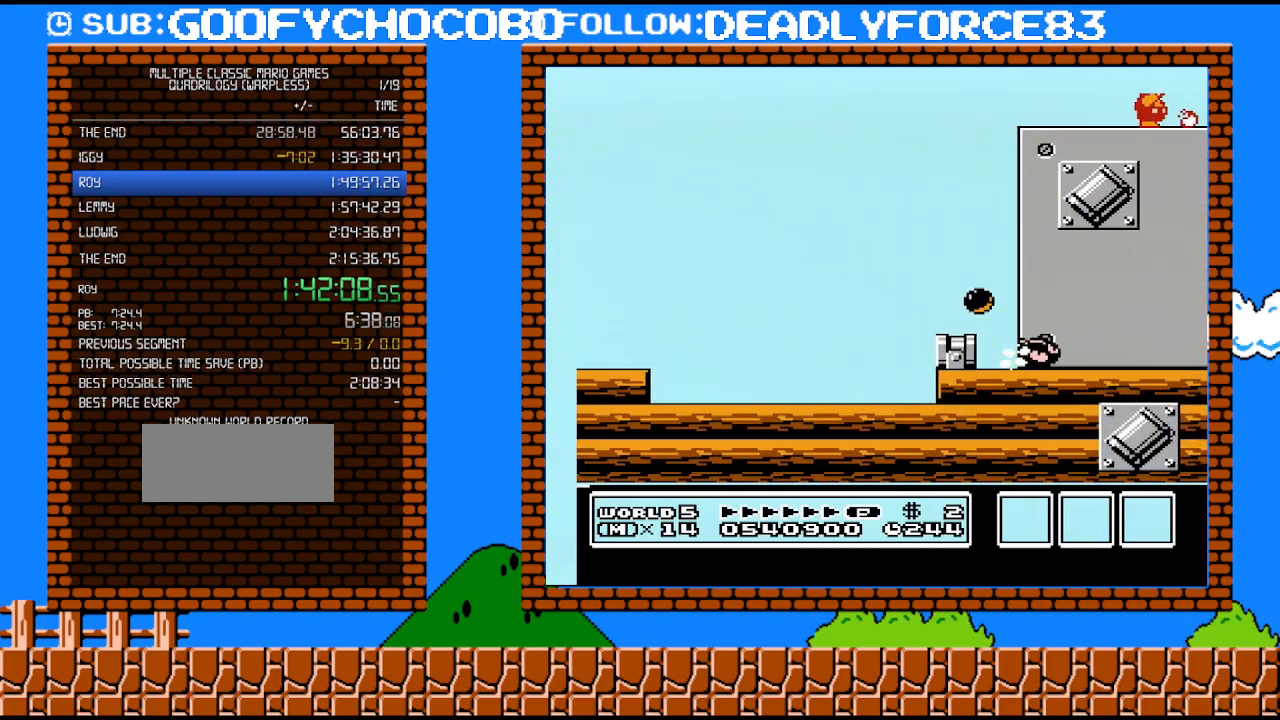
{"buttons": ["DPAD_RIGHT"], "events": [[33, "B", "up"], [67, "B", "down"], [167, "B", "up"], [233, "B", "down"], [250, "B", "up"], [317, "B", "down"], [350, "B", "up"], [450, "B", "down"], [483, "B", "up"]]}
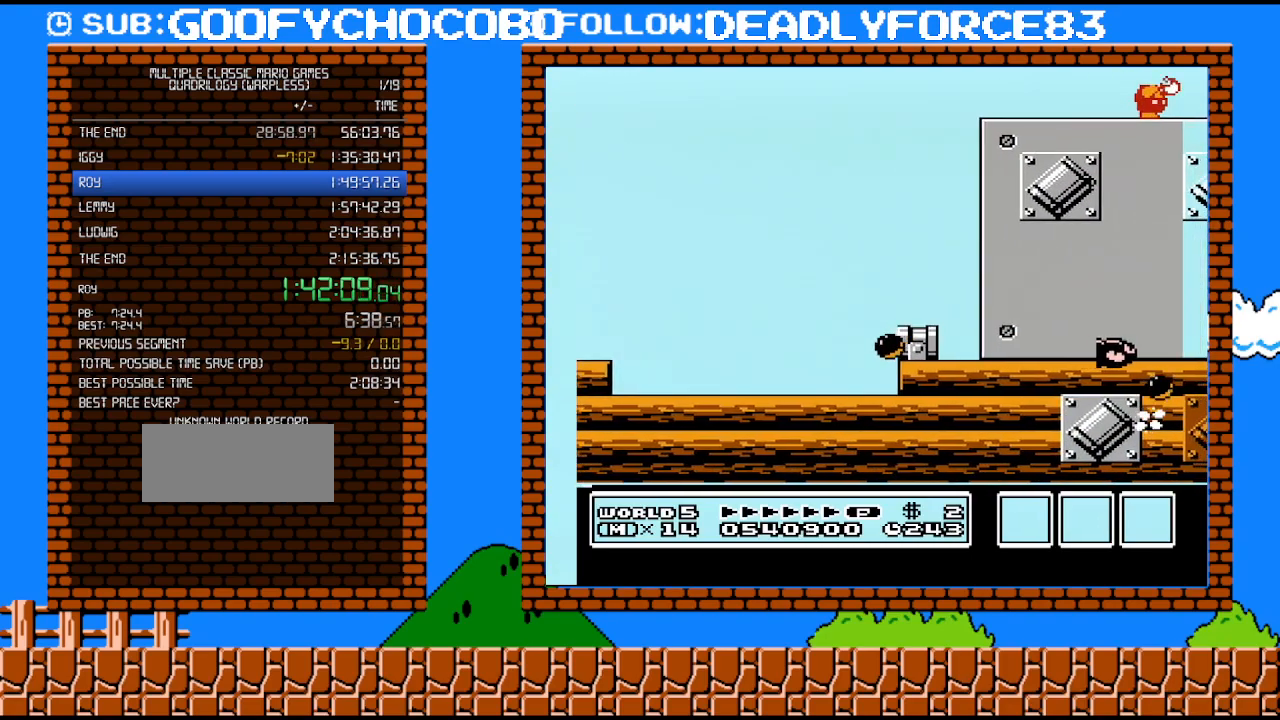
{"buttons": ["DPAD_RIGHT"], "events": [[33, "B", "down"], [67, "B", "up"], [100, "B", "down"], [200, "B", "up"], [217, "B", "down"], [283, "B", "up"], [317, "B", "down"], [383, "B", "up"], [450, "B", "down"], [500, "B", "up"]]}
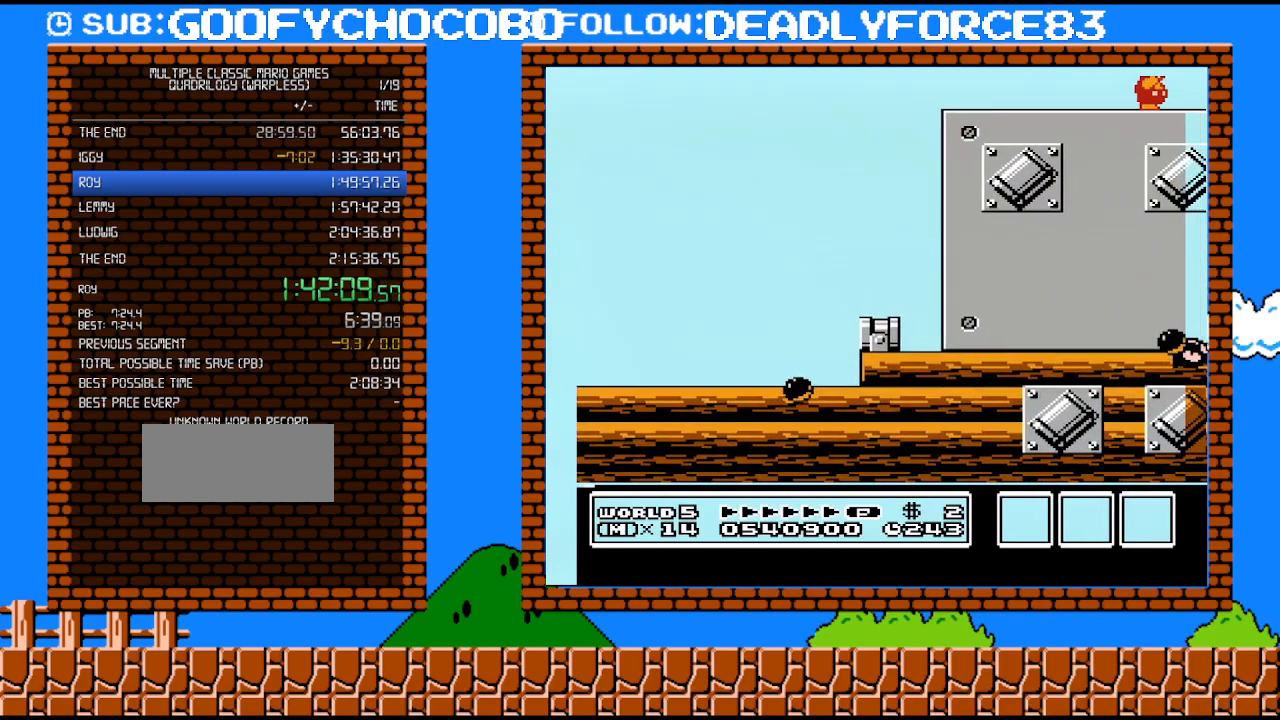
{"buttons": ["B", "DPAD_RIGHT"], "events": [[67, "B", "down"], [100, "B", "up"], [200, "B", "down"], [217, "B", "up"], [283, "B", "down"], [317, "B", "up"], [383, "B", "down"], [450, "B", "up"], [500, "B", "down"]]}
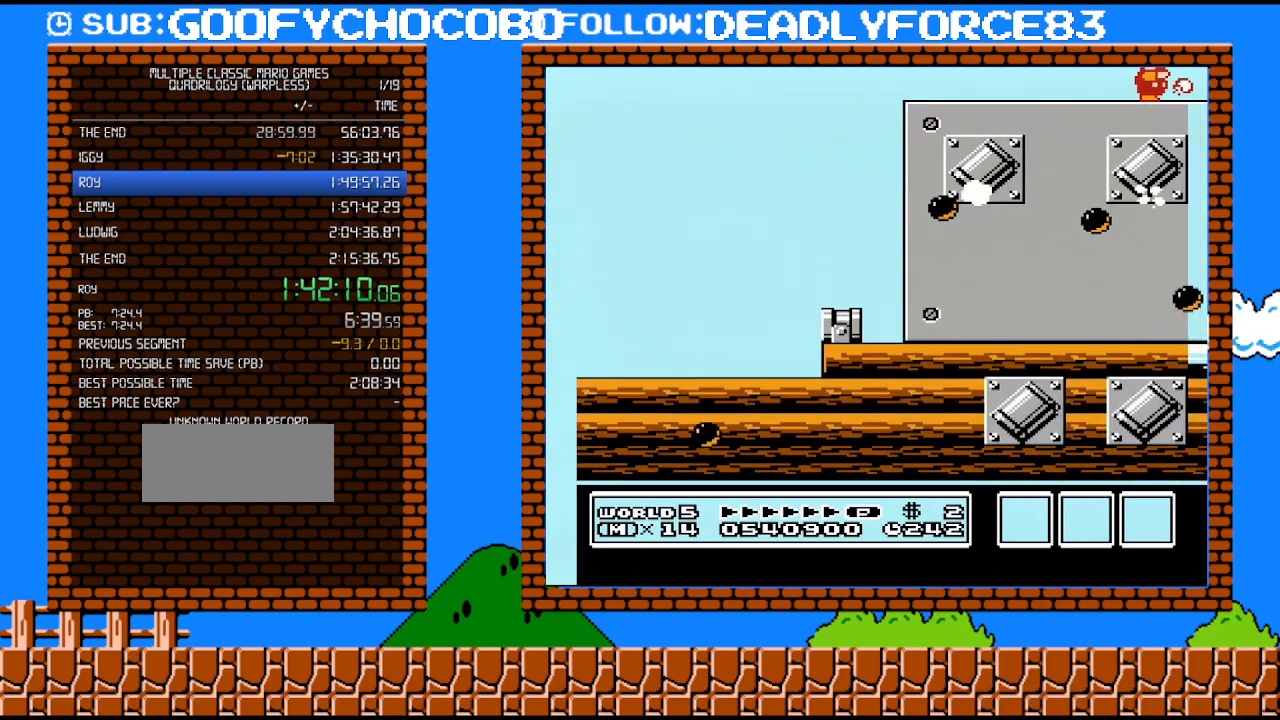
{"buttons": ["DPAD_RIGHT"], "events": [[67, "B", "up"], [250, "B", "down"], [283, "B", "up"], [450, "B", "down"], [483, "B", "up"]]}
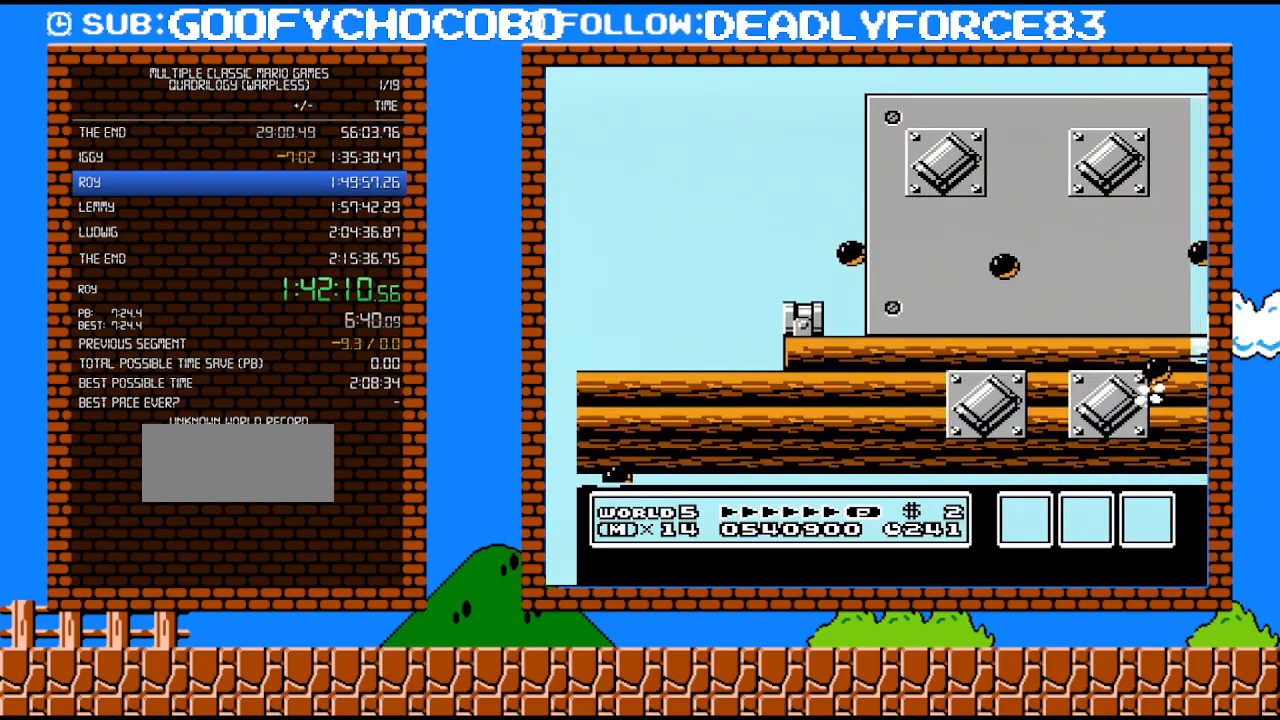
{"buttons": ["B", "DPAD_RIGHT"], "events": [[167, "B", "down"], [200, "B", "up"], [250, "B", "down"], [283, "B", "up"], [350, "B", "down"], [383, "B", "up"], [483, "B", "down"]]}
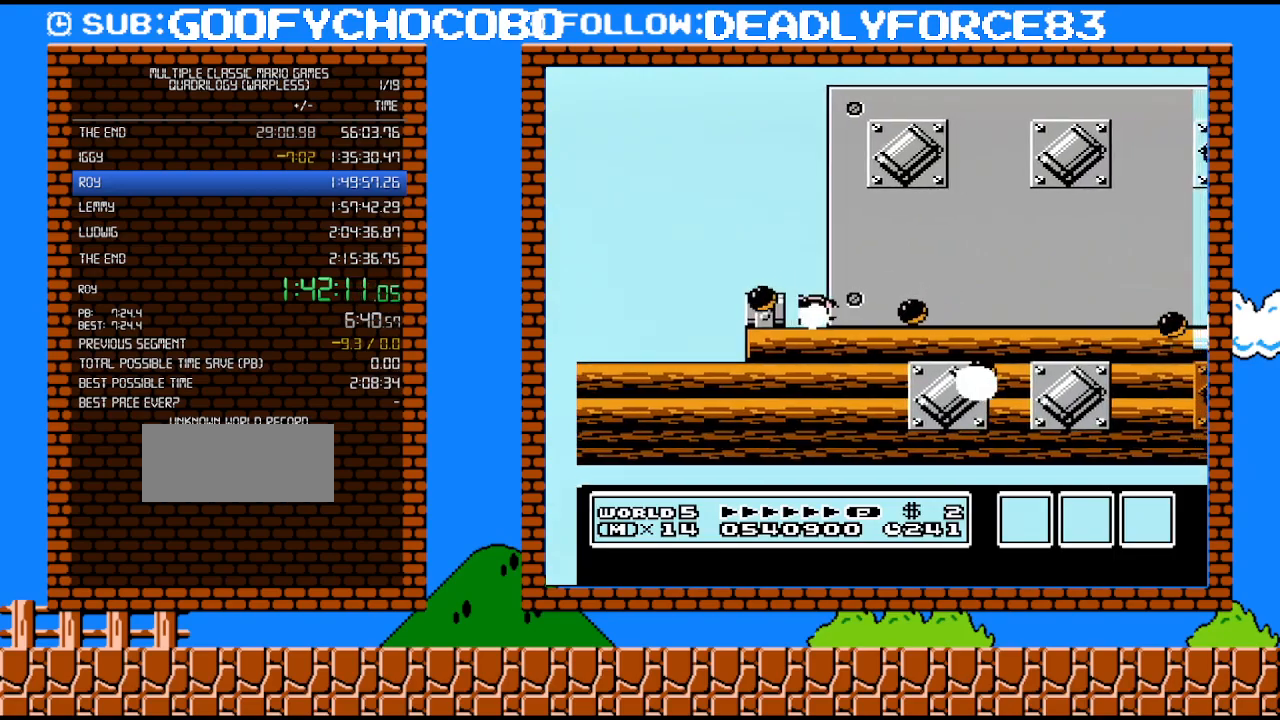
{"buttons": ["B", "DPAD_RIGHT"], "events": [[100, "B", "up"], [200, "B", "down"], [233, "B", "up"], [283, "B", "down"], [317, "B", "up"], [383, "B", "down"], [417, "B", "up"], [500, "B", "down"]]}
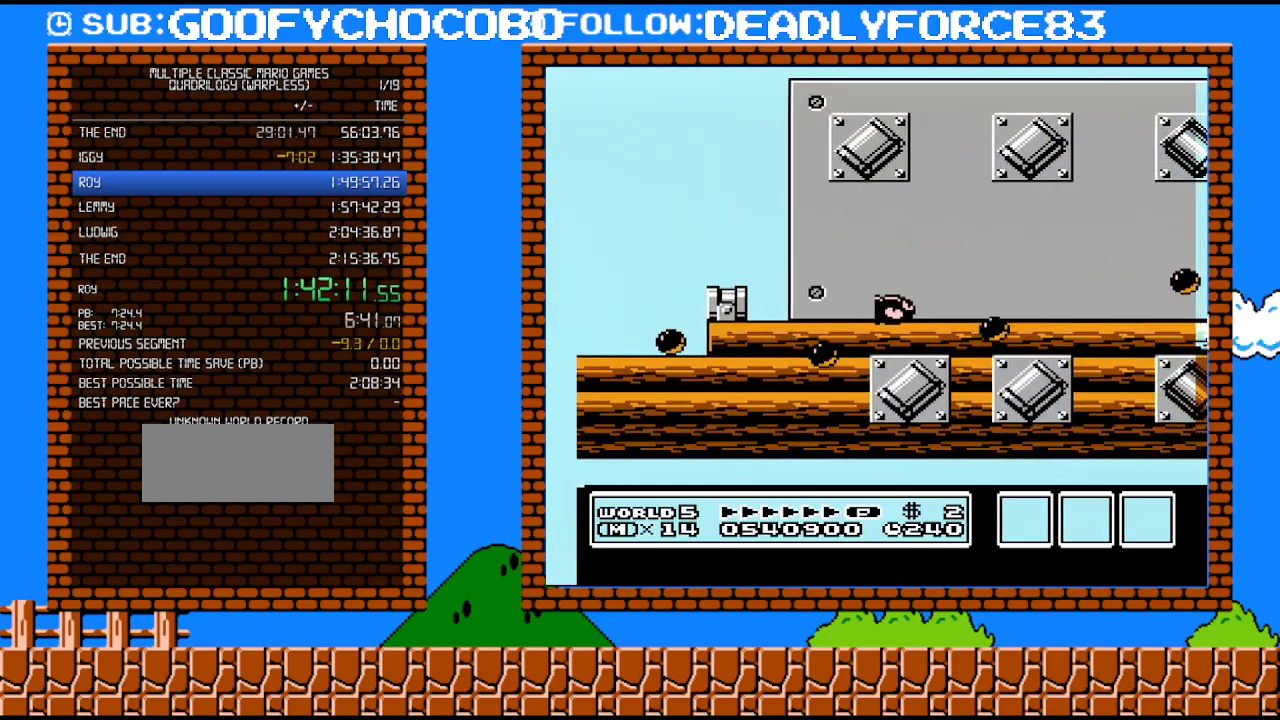
{"buttons": ["DPAD_RIGHT"], "events": [[33, "B", "up"], [100, "B", "down"], [167, "B", "up"], [233, "B", "down"], [283, "B", "up"], [350, "B", "down"], [383, "B", "up"], [450, "B", "down"], [500, "B", "up"]]}
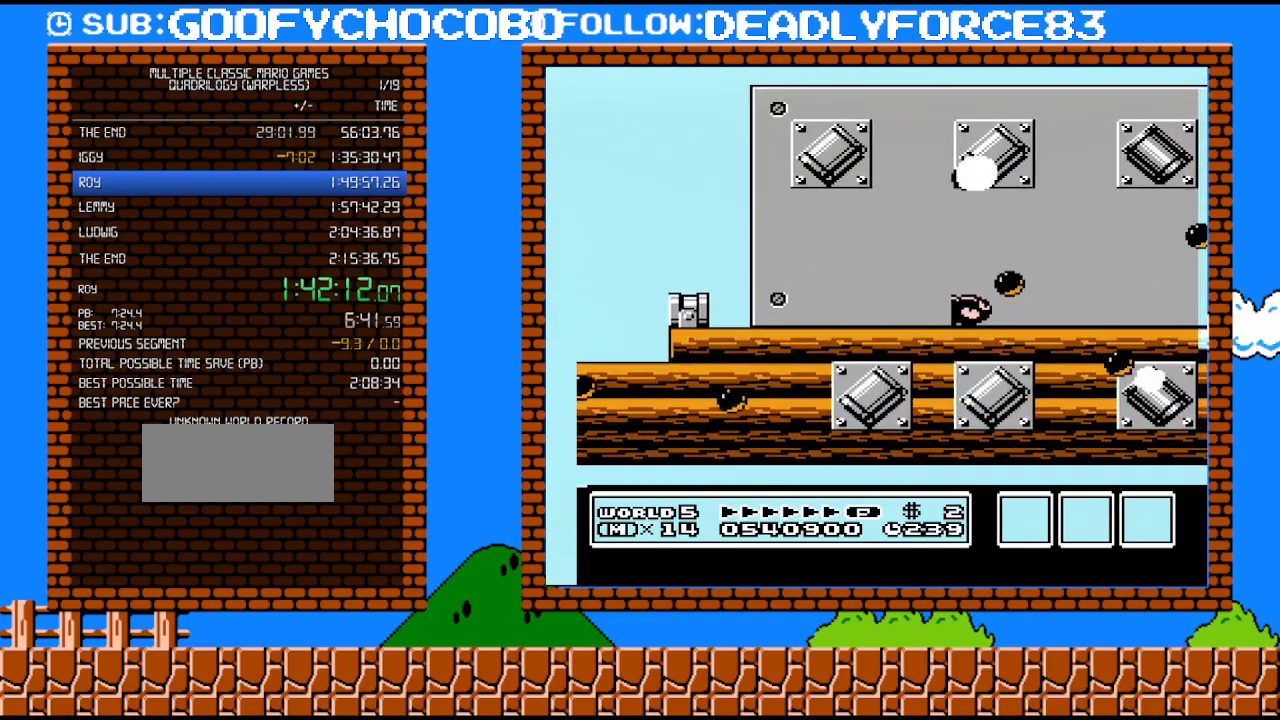
{"buttons": ["DPAD_RIGHT"], "events": [[67, "B", "down"], [133, "B", "up"], [200, "B", "down"], [233, "B", "up"], [317, "B", "down"], [350, "B", "up"], [417, "B", "down"], [483, "B", "up"]]}
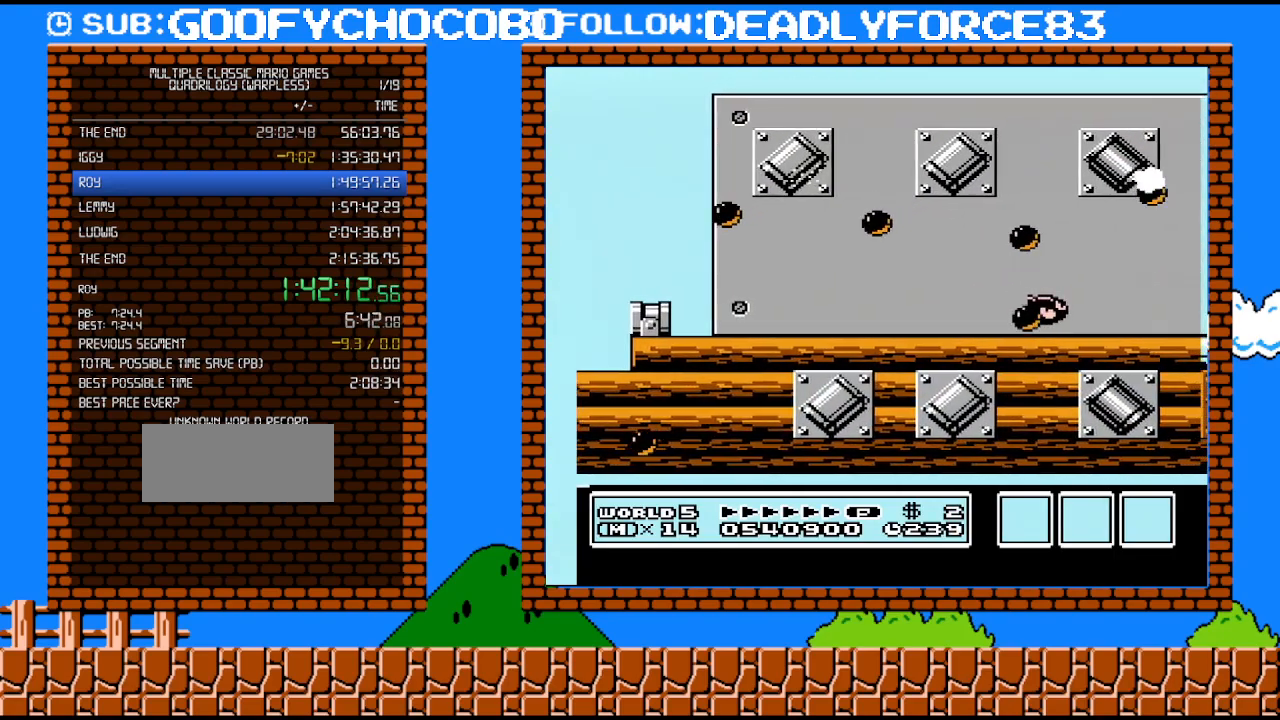
{"buttons": ["B", "DPAD_RIGHT"], "events": [[33, "B", "down"], [100, "B", "up"], [500, "B", "down"]]}
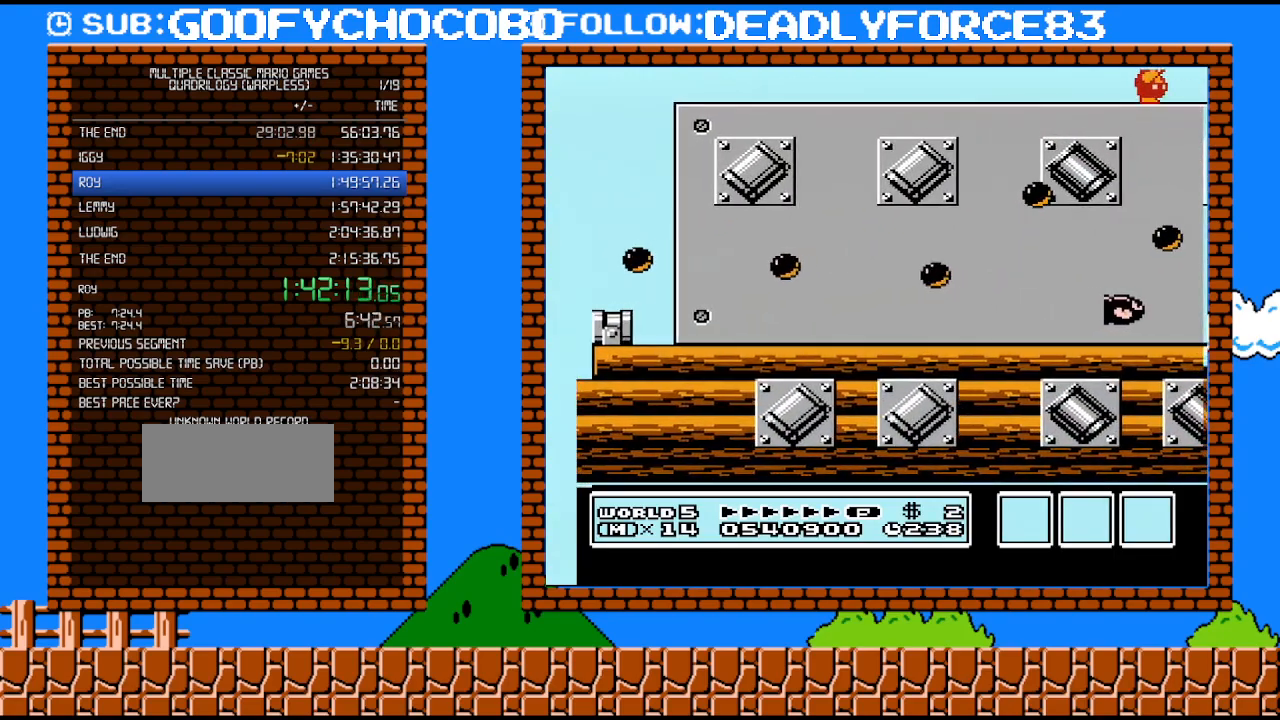
{"buttons": ["B", "DPAD_RIGHT"], "events": [[33, "B", "up"], [133, "B", "down"], [167, "B", "up"], [233, "B", "down"], [283, "B", "up"], [350, "B", "down"]]}
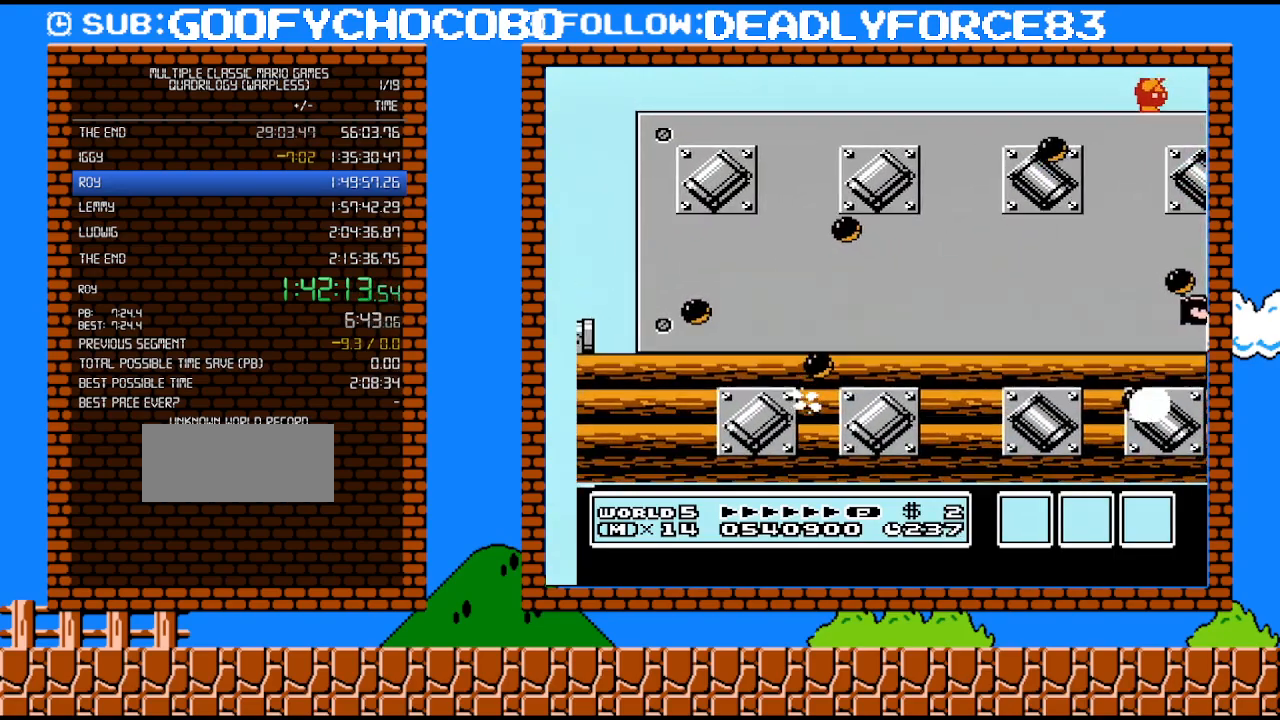
{"buttons": ["B", "DPAD_RIGHT"], "events": [[17, "B", "up"], [67, "B", "down"], [200, "B", "up"], [283, "B", "down"], [317, "B", "up"], [383, "B", "down"], [450, "B", "up"], [500, "B", "down"]]}
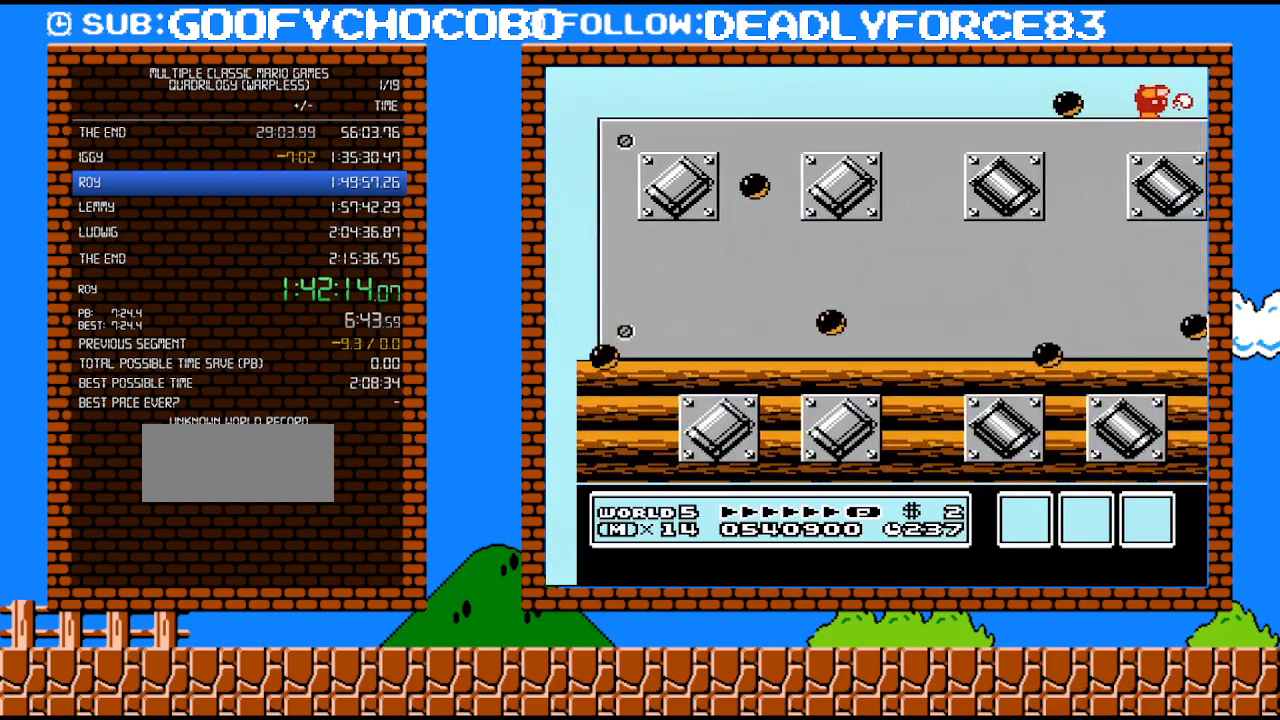
{"buttons": ["DPAD_RIGHT"], "events": [[33, "B", "up"], [100, "B", "down"], [133, "B", "up"], [200, "B", "down"], [233, "B", "up"], [317, "B", "down"], [350, "B", "up"], [417, "B", "down"], [450, "B", "up"]]}
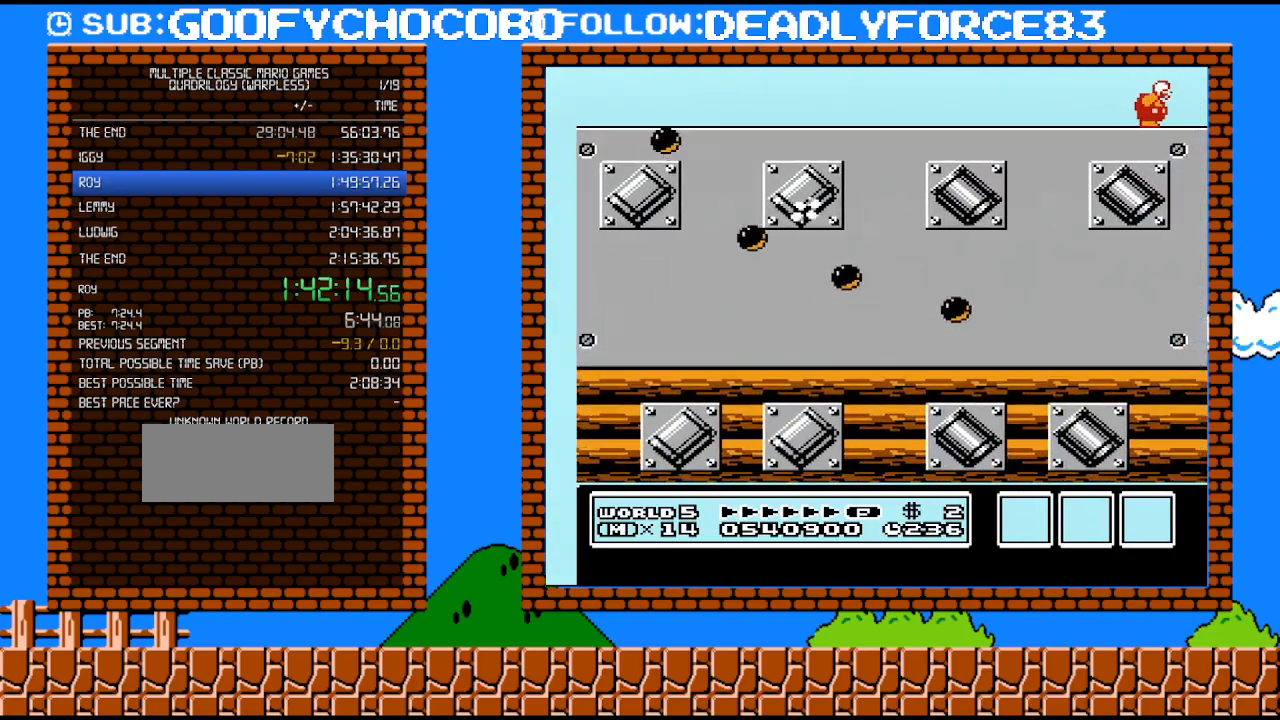
{"buttons": ["DPAD_RIGHT"], "events": [[50, "B", "down"], [67, "B", "up"], [167, "B", "down"], [200, "B", "up"], [250, "B", "down"], [317, "B", "up"], [383, "B", "down"], [417, "B", "up"], [483, "B", "down"], [500, "B", "up"]]}
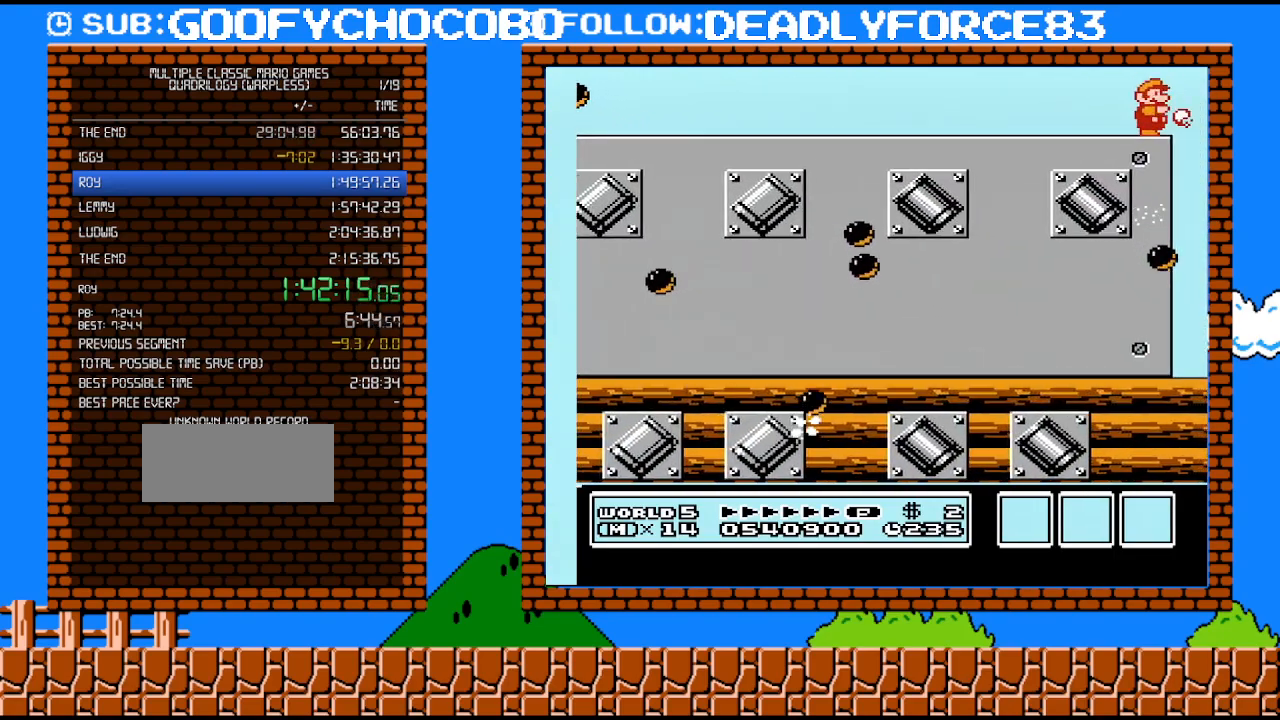
{"buttons": [], "events": [[33, "DPAD_RIGHT", "up"], [383, "DPAD_LEFT", "down"], [500, "DPAD_LEFT", "up"]]}
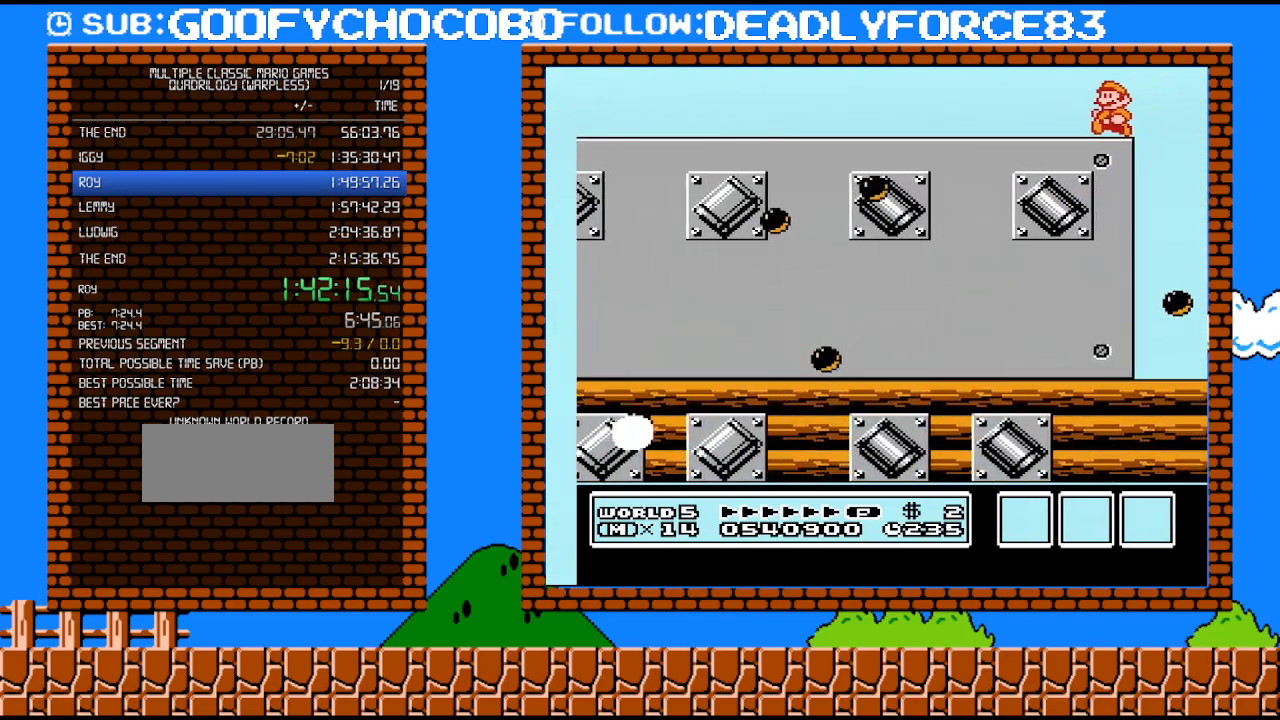
{"buttons": [], "events": []}